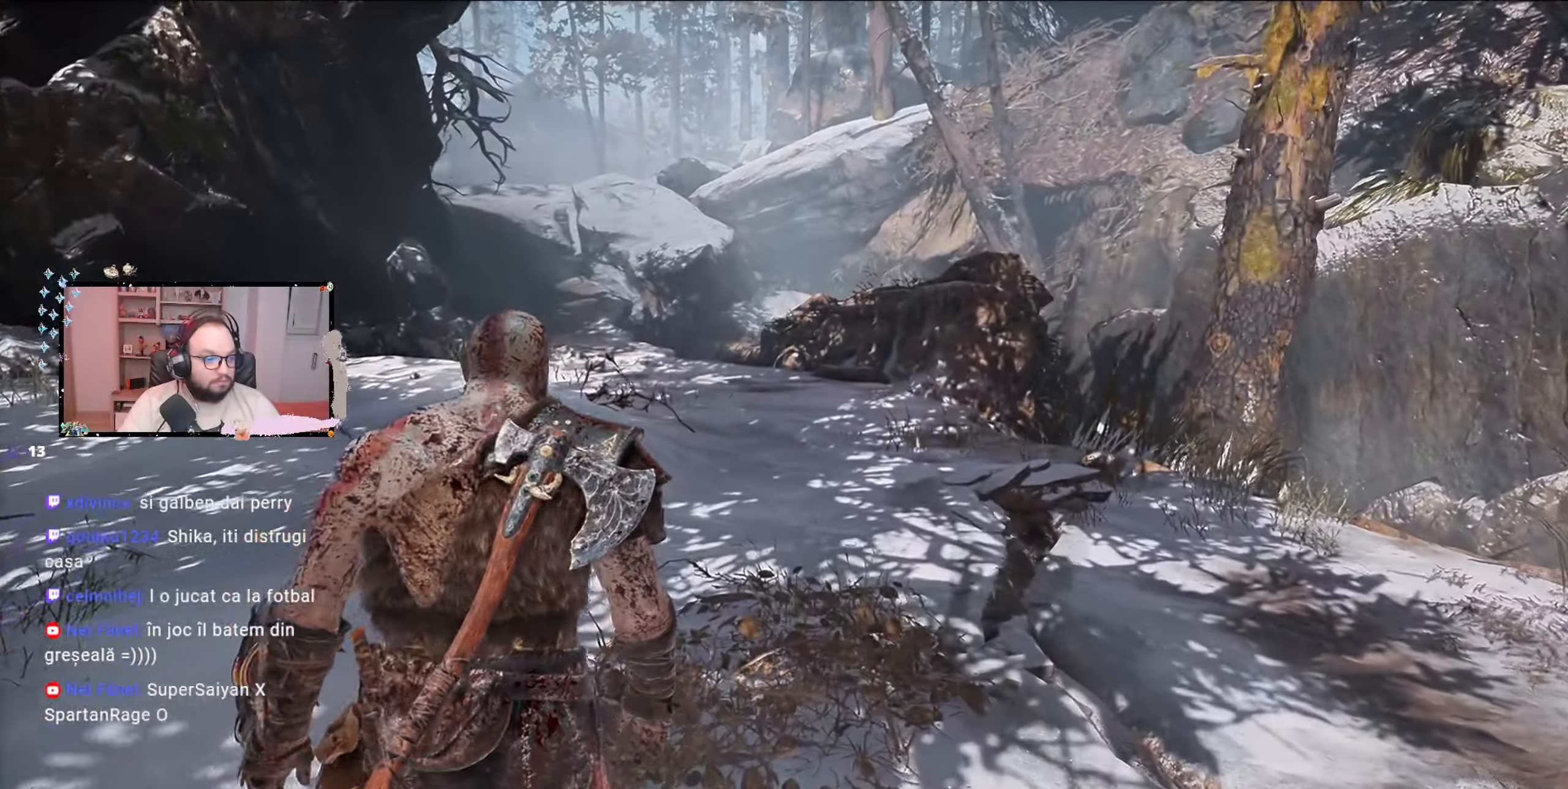
Gameplay with a controller (Xbox layout); each line is a JSON object with the inputs held at the frame after it. "events" lists button and stick changes between this image and that frame as [ms after this image, input, new state], when the widget could be followed in between.
{"buttons": [], "left_stick": "up", "right_stick": "center", "events": []}
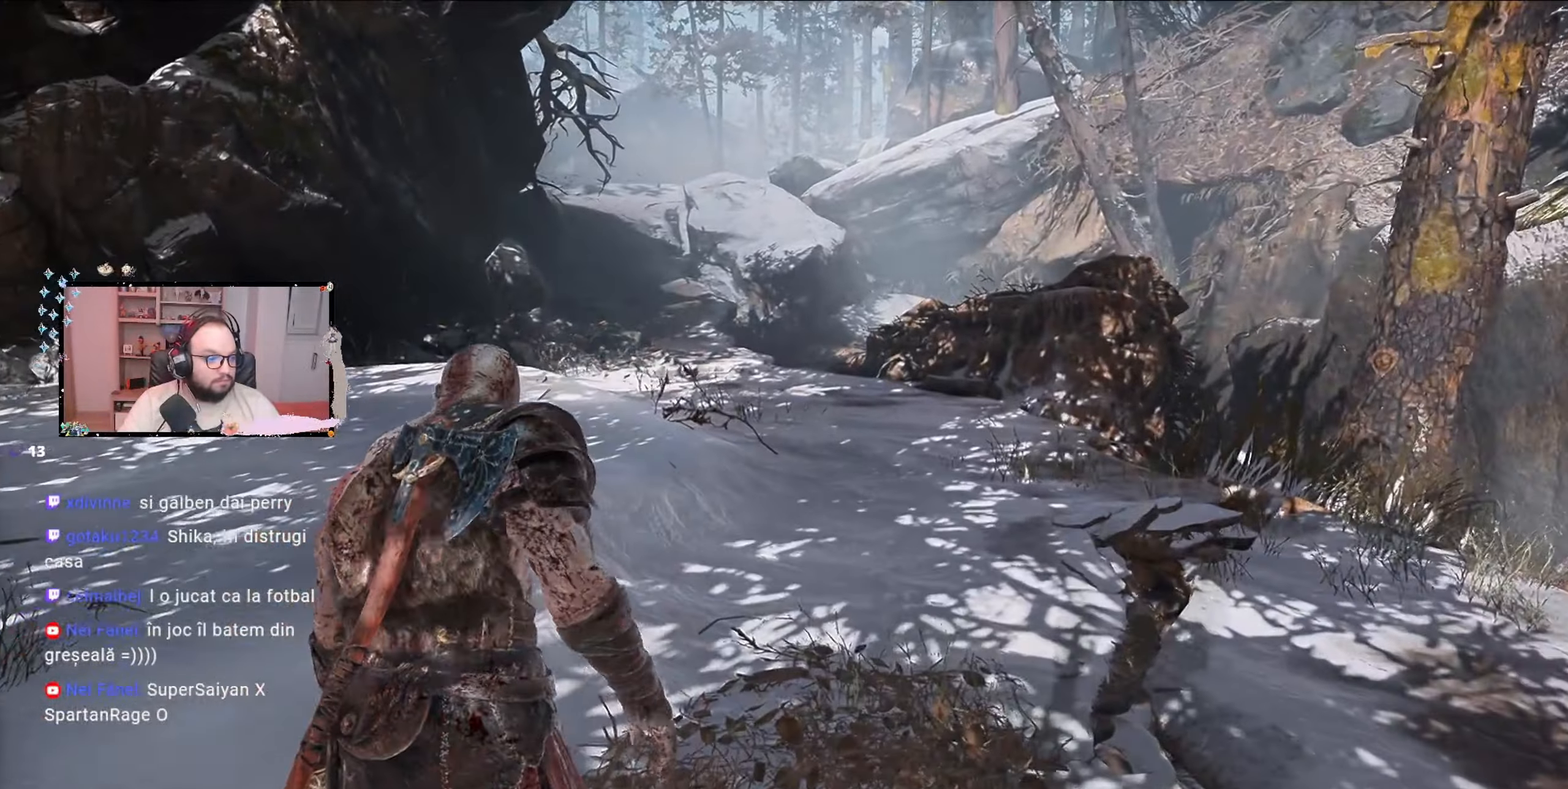
{"buttons": [], "left_stick": "up", "right_stick": "center", "events": [[33, "right_stick", "left"], [233, "right_stick", "center"]]}
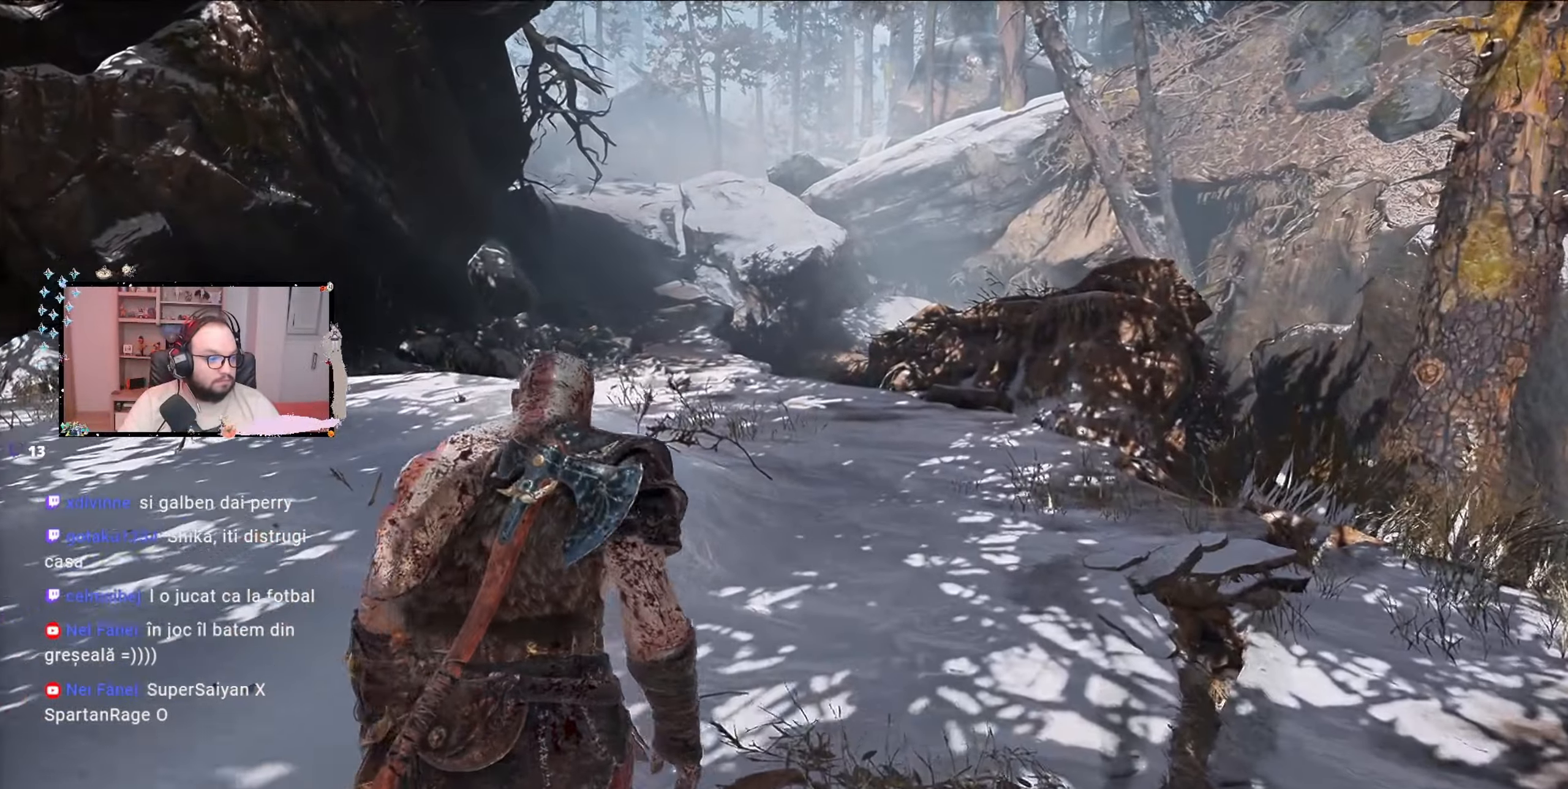
{"buttons": [], "left_stick": "up", "right_stick": "center", "events": []}
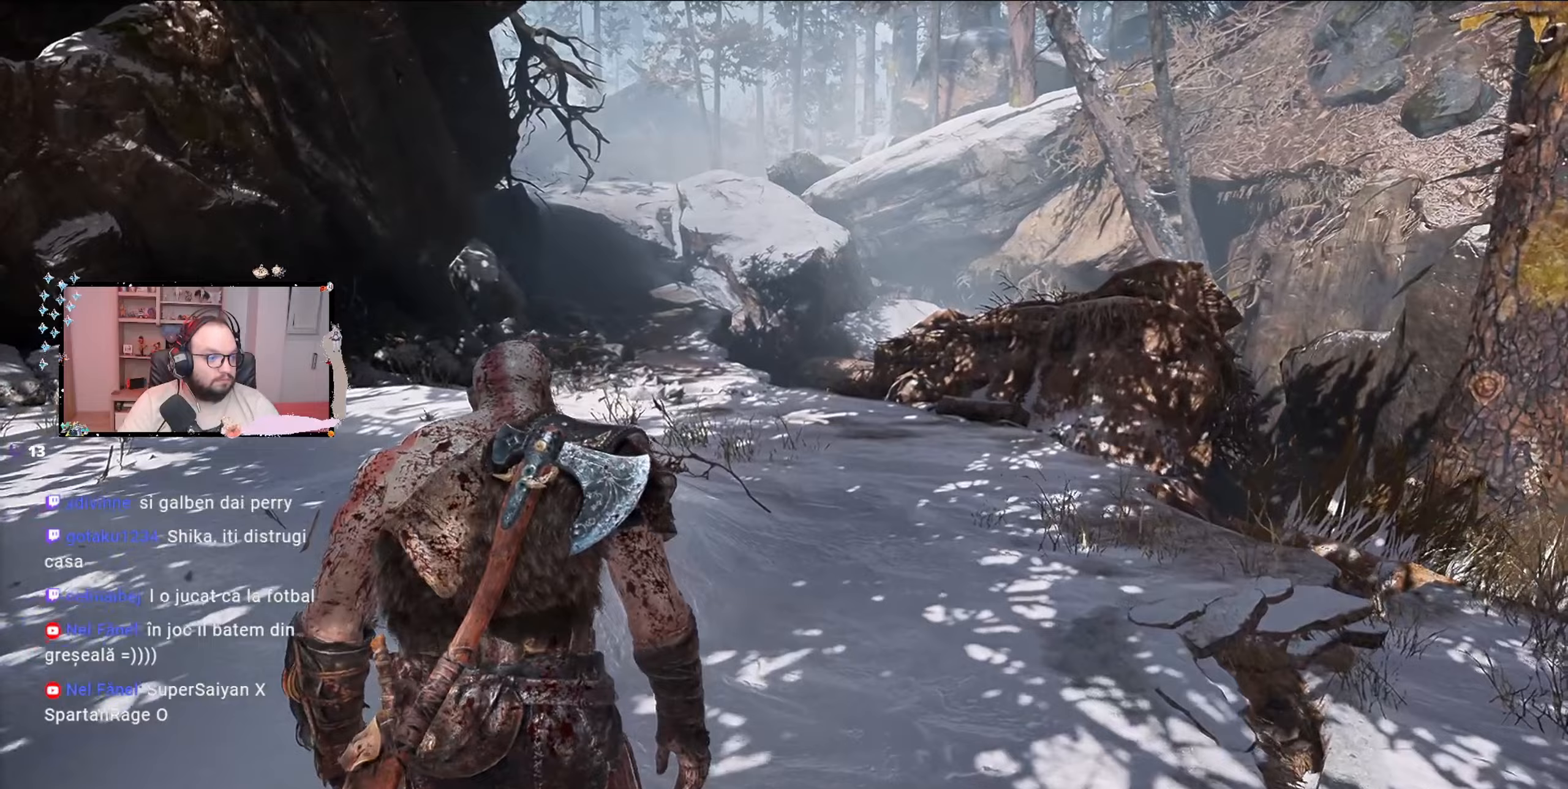
{"buttons": [], "left_stick": "up", "right_stick": "center", "events": []}
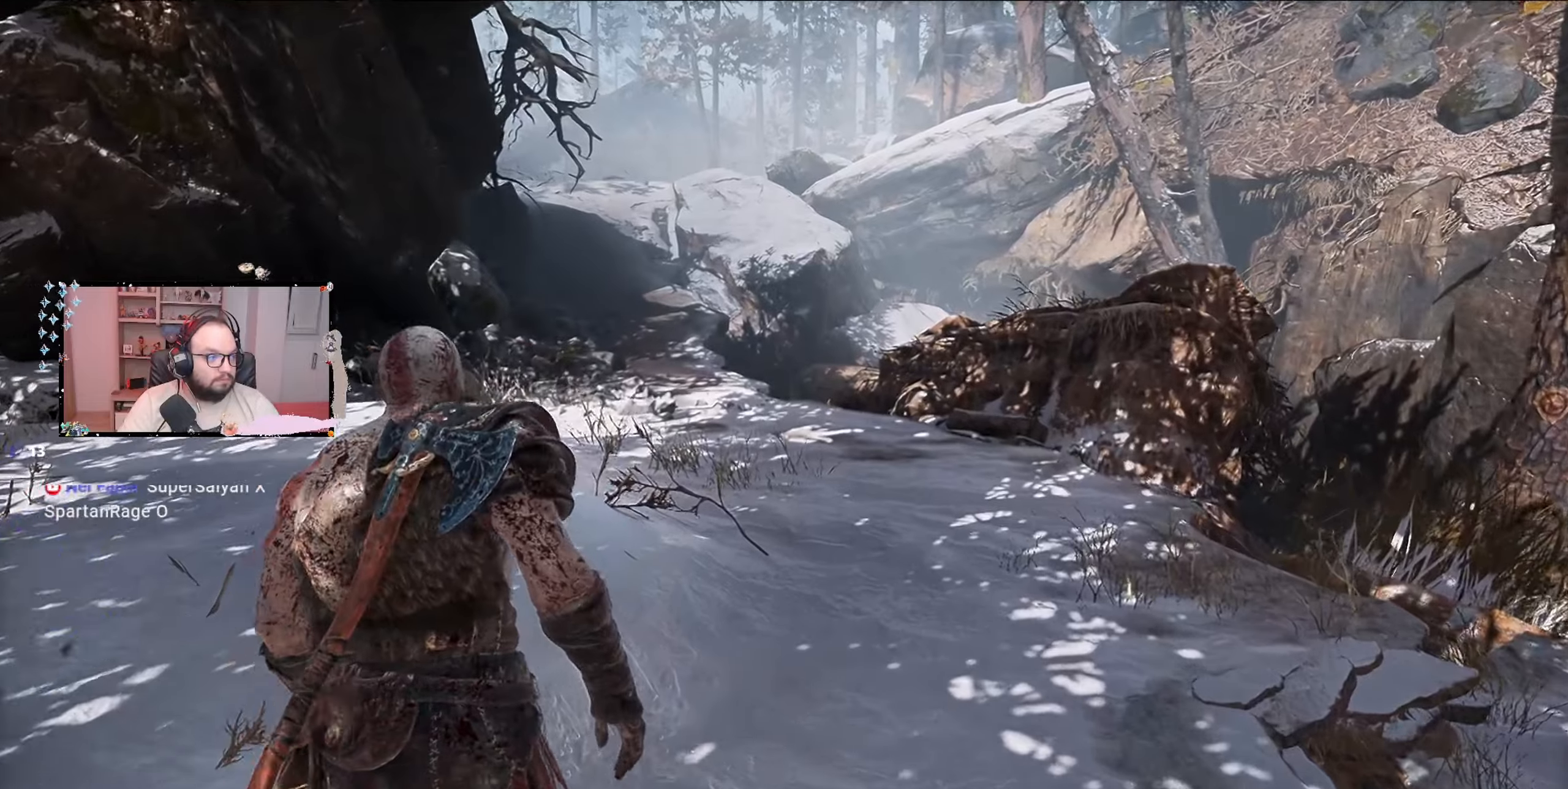
{"buttons": [], "left_stick": "up", "right_stick": "center", "events": []}
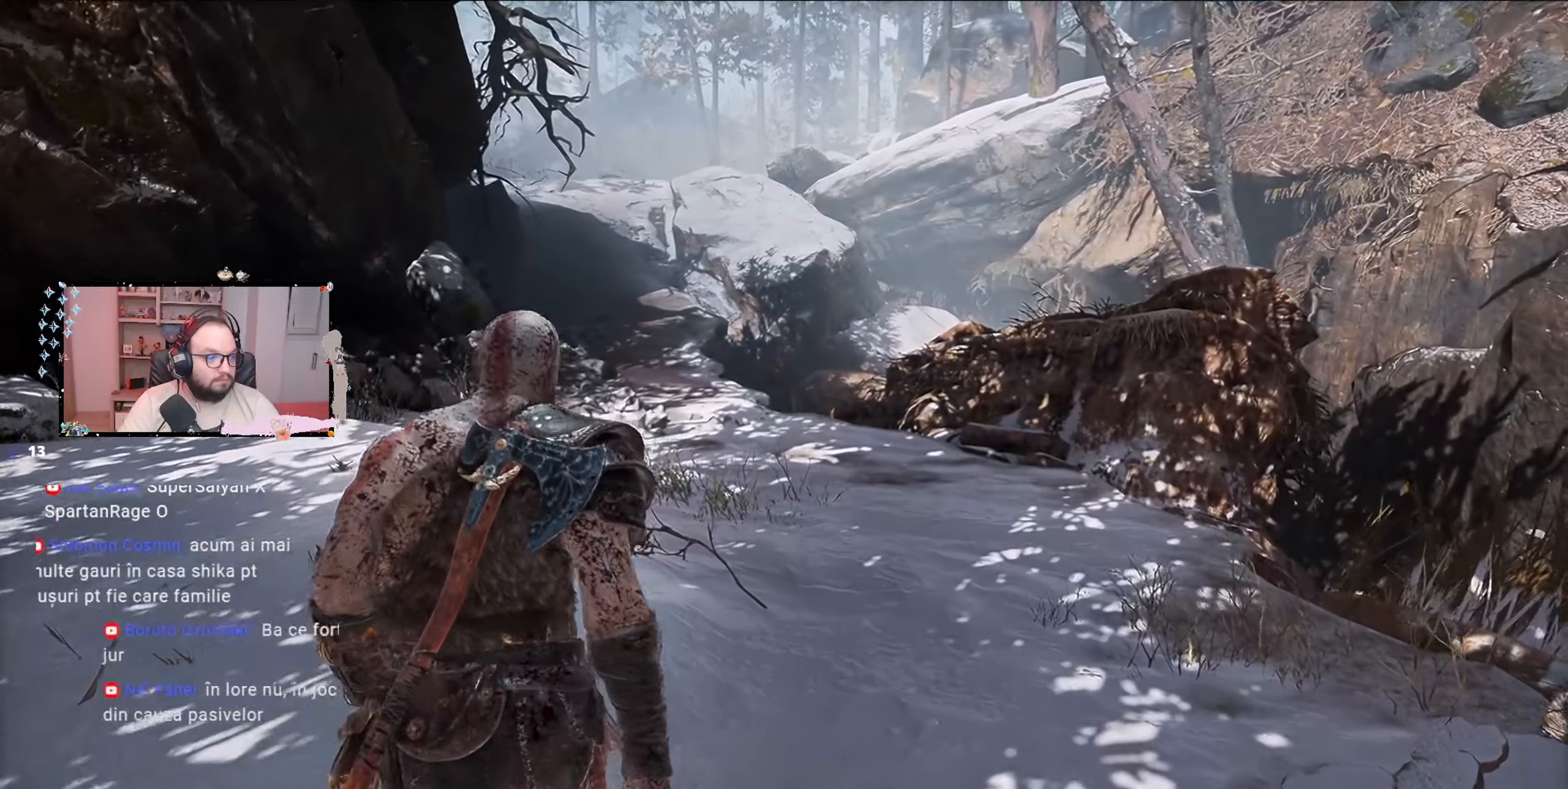
{"buttons": [], "left_stick": "up", "right_stick": "center", "events": []}
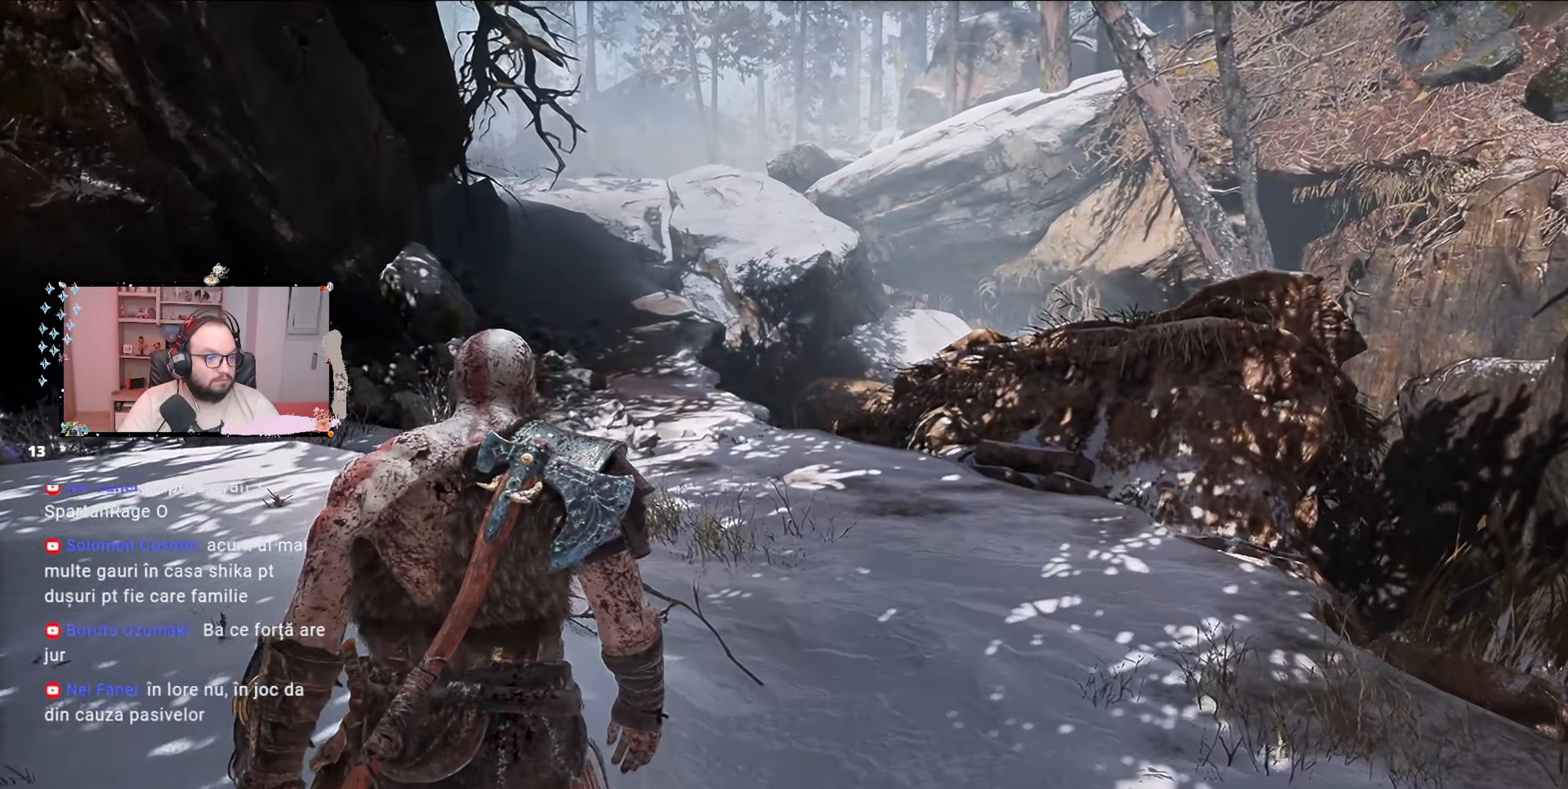
{"buttons": [], "left_stick": "up", "right_stick": "center", "events": []}
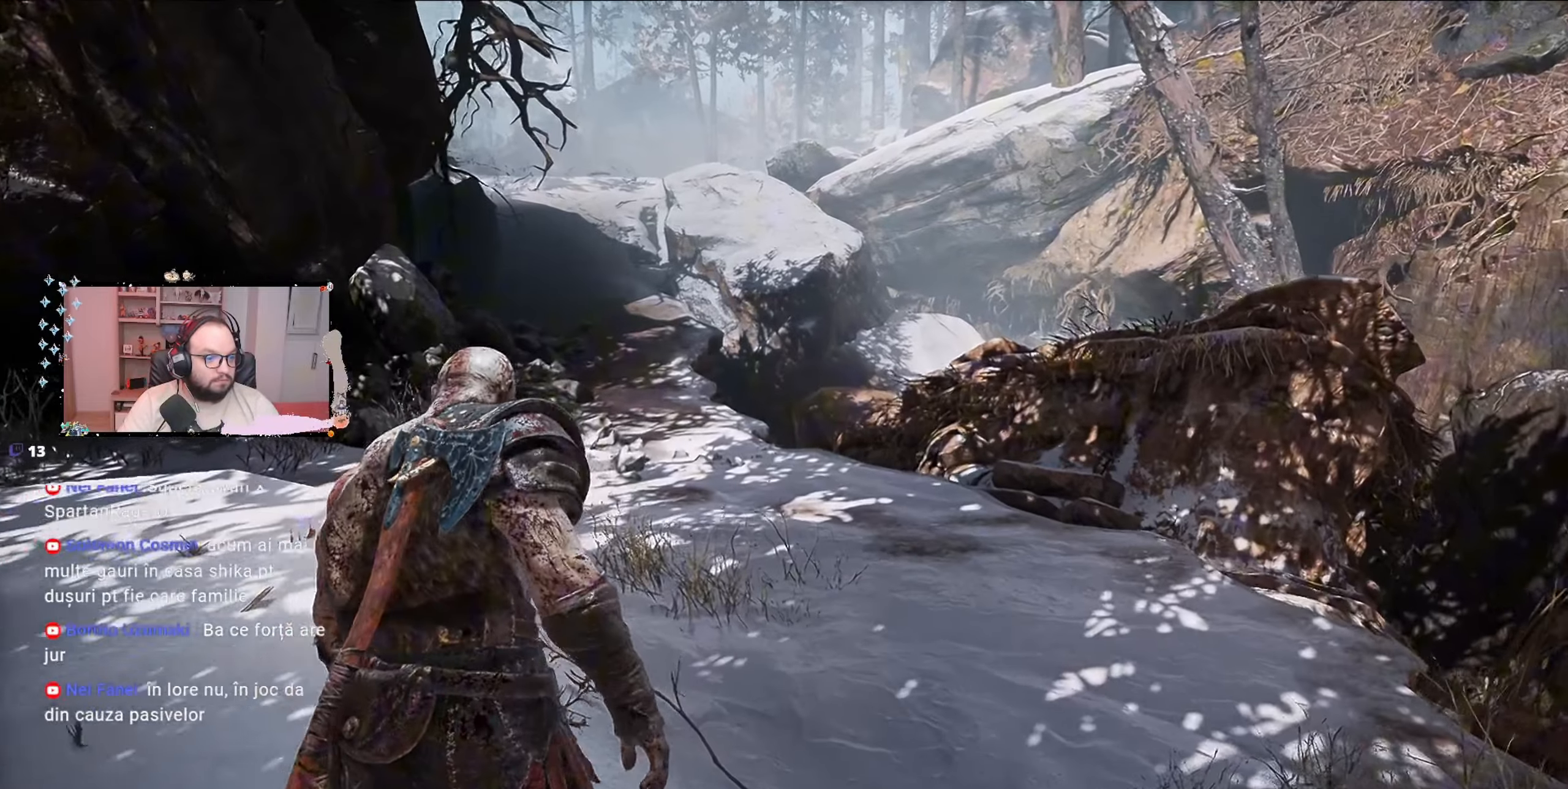
{"buttons": [], "left_stick": "up", "right_stick": "center", "events": []}
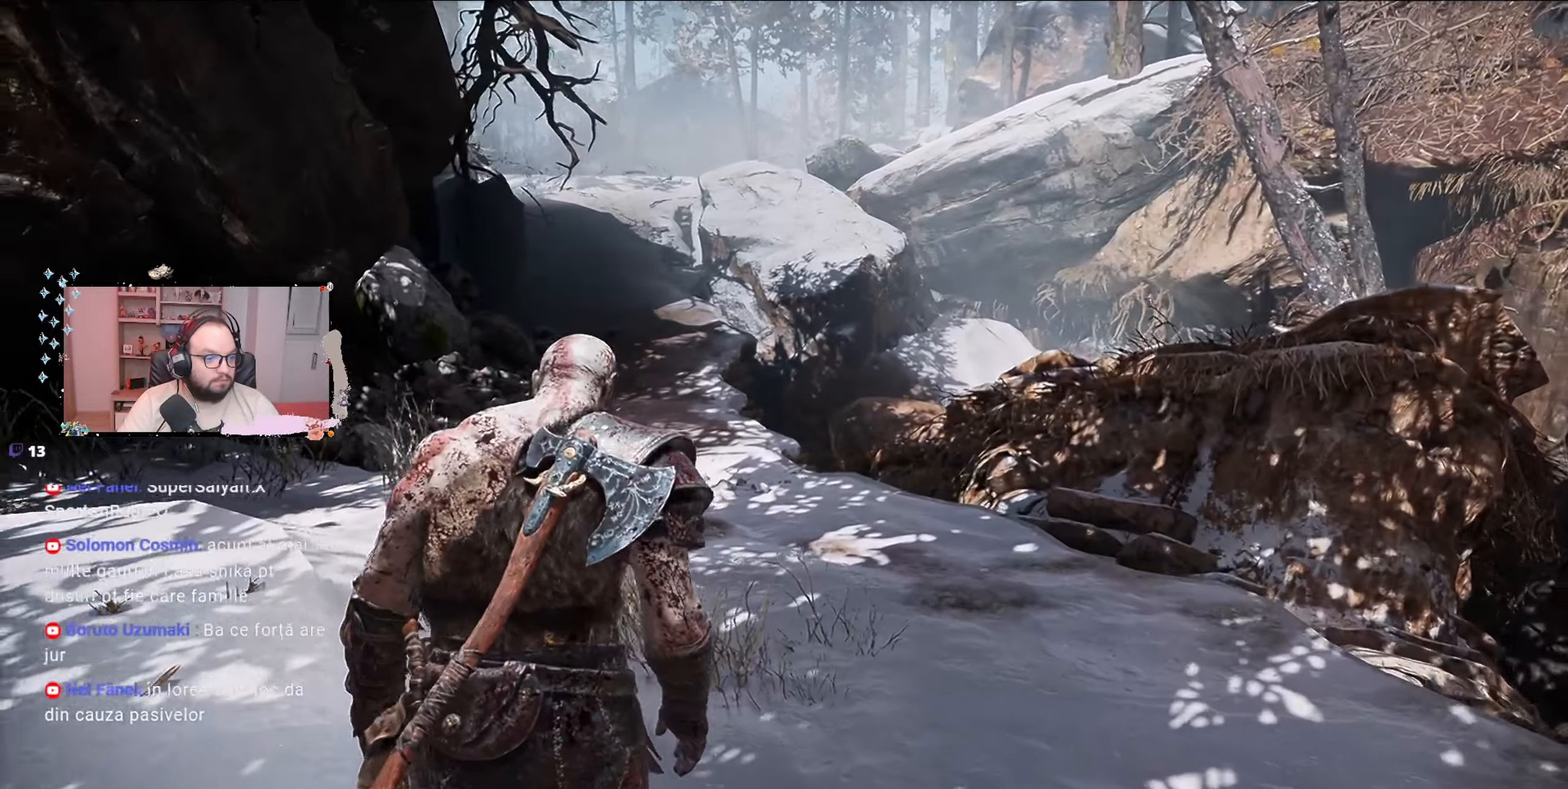
{"buttons": [], "left_stick": "up", "right_stick": "left", "events": [[100, "right_stick", "left"]]}
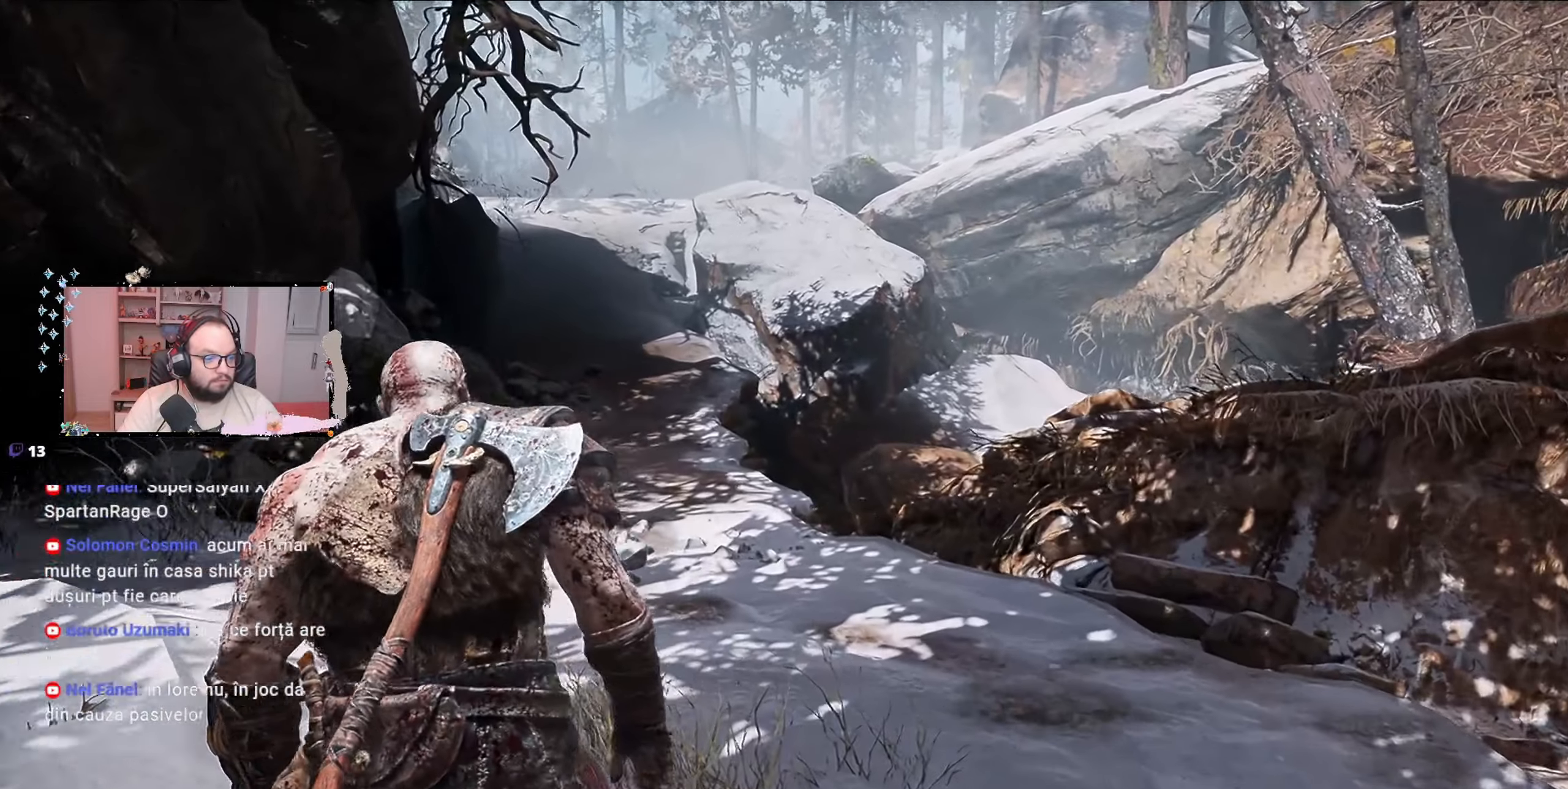
{"buttons": [], "left_stick": "up", "right_stick": "center", "events": [[167, "right_stick", "center"]]}
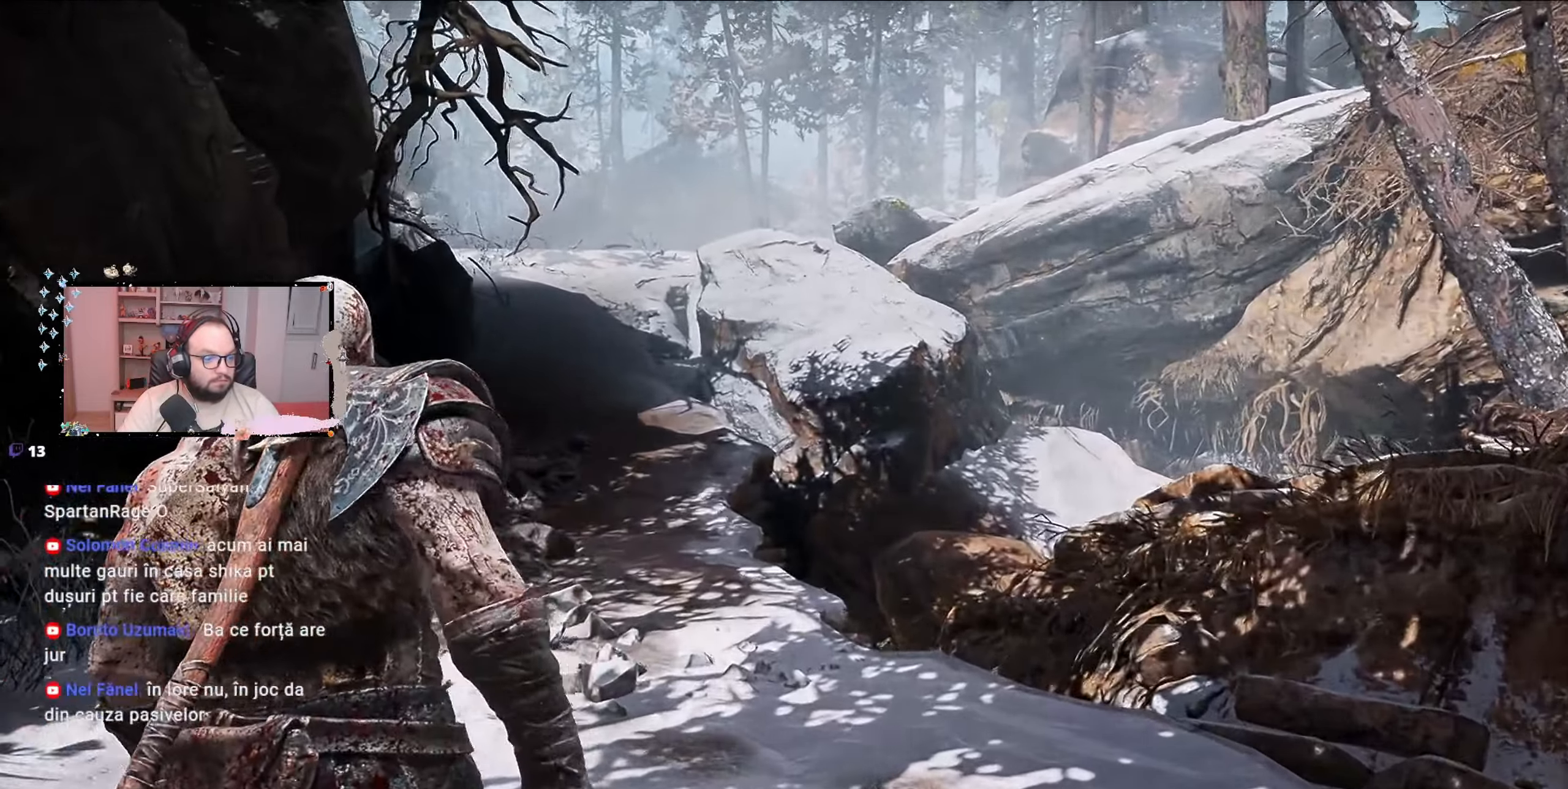
{"buttons": [], "left_stick": "up", "right_stick": "center", "events": []}
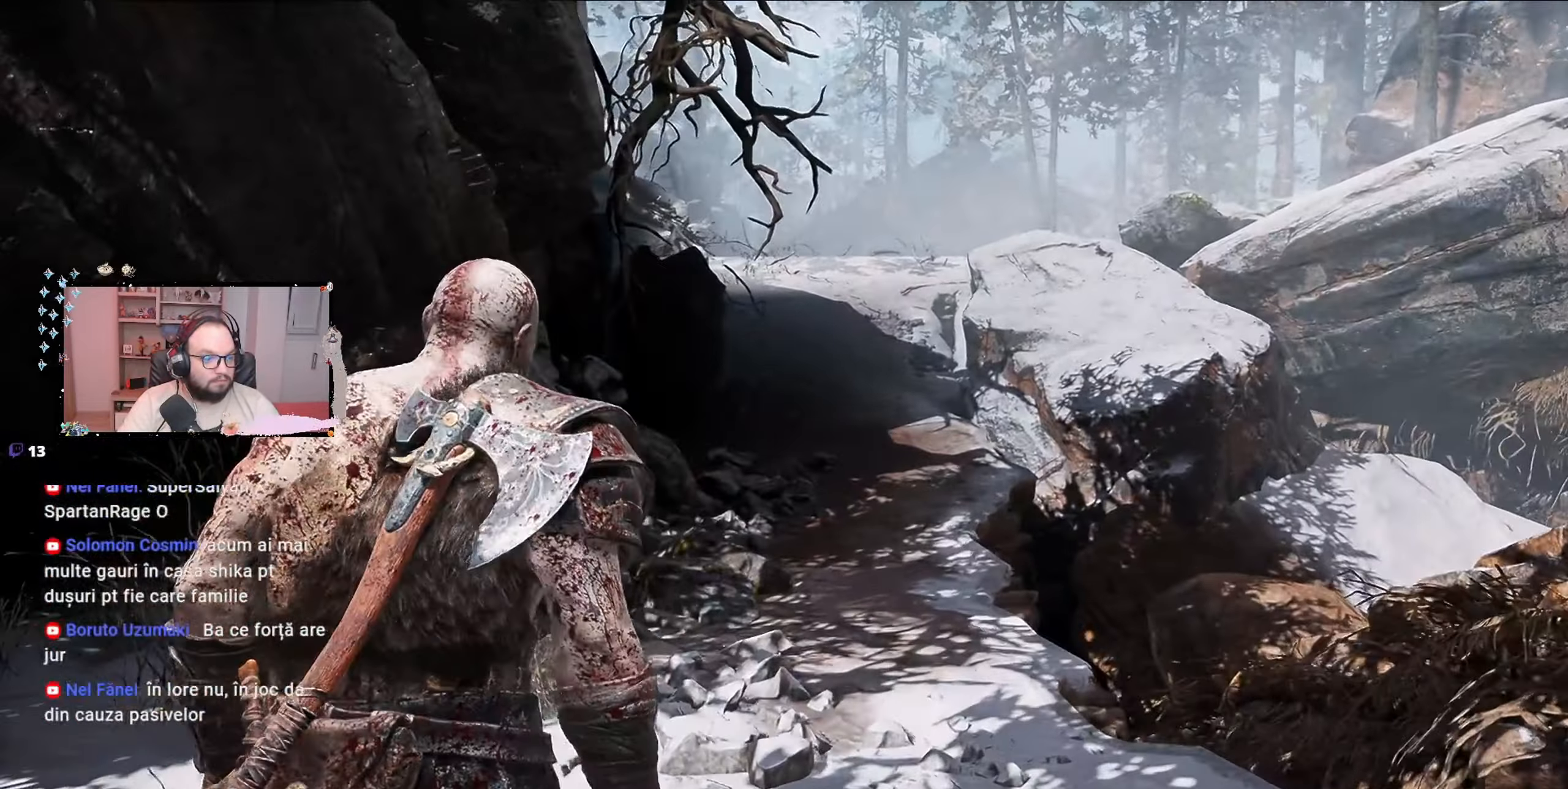
{"buttons": [], "left_stick": "up", "right_stick": "center", "events": []}
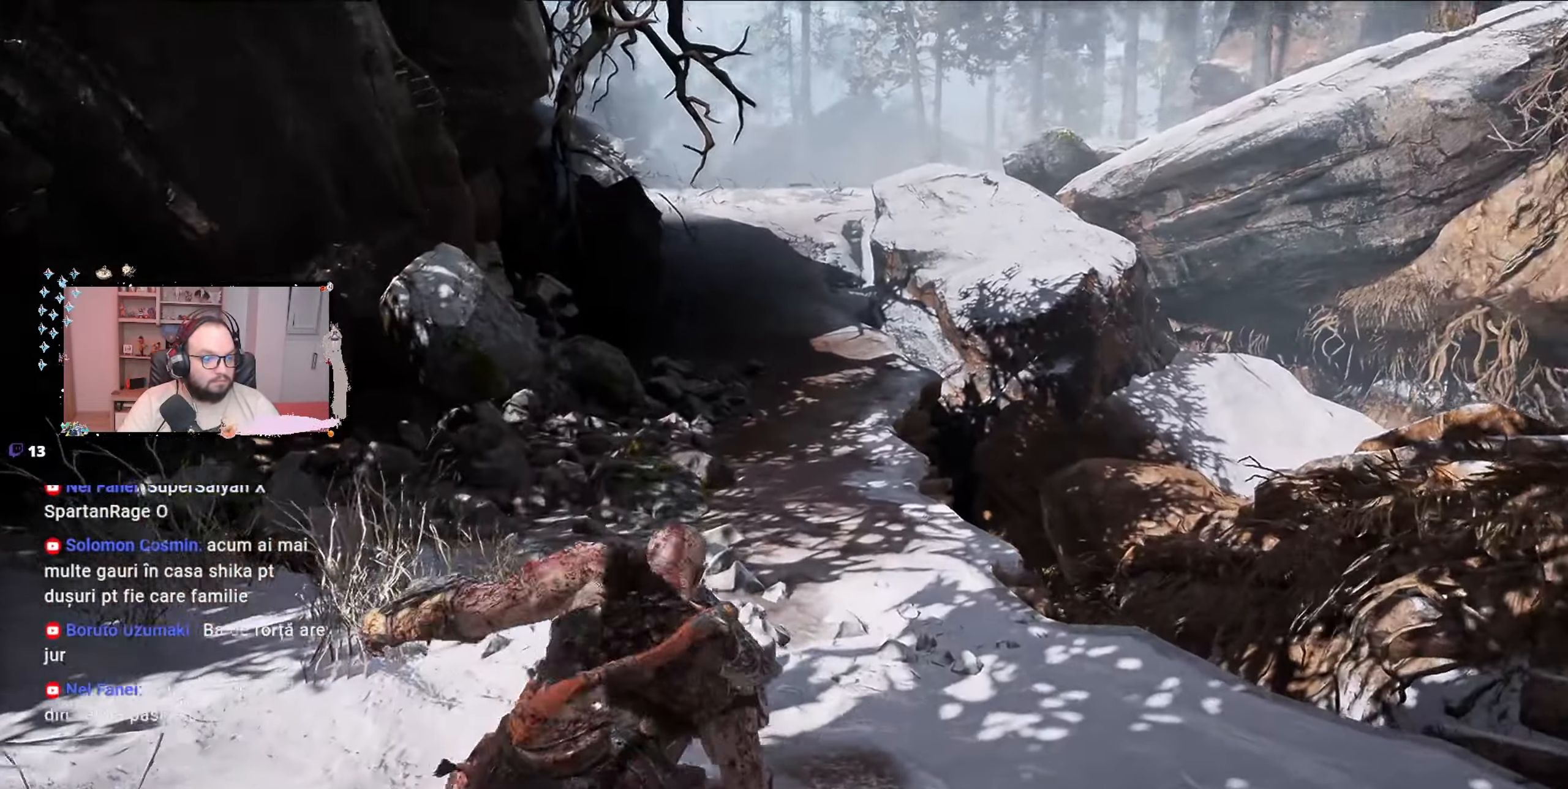
{"buttons": [], "left_stick": "up", "right_stick": "center", "events": []}
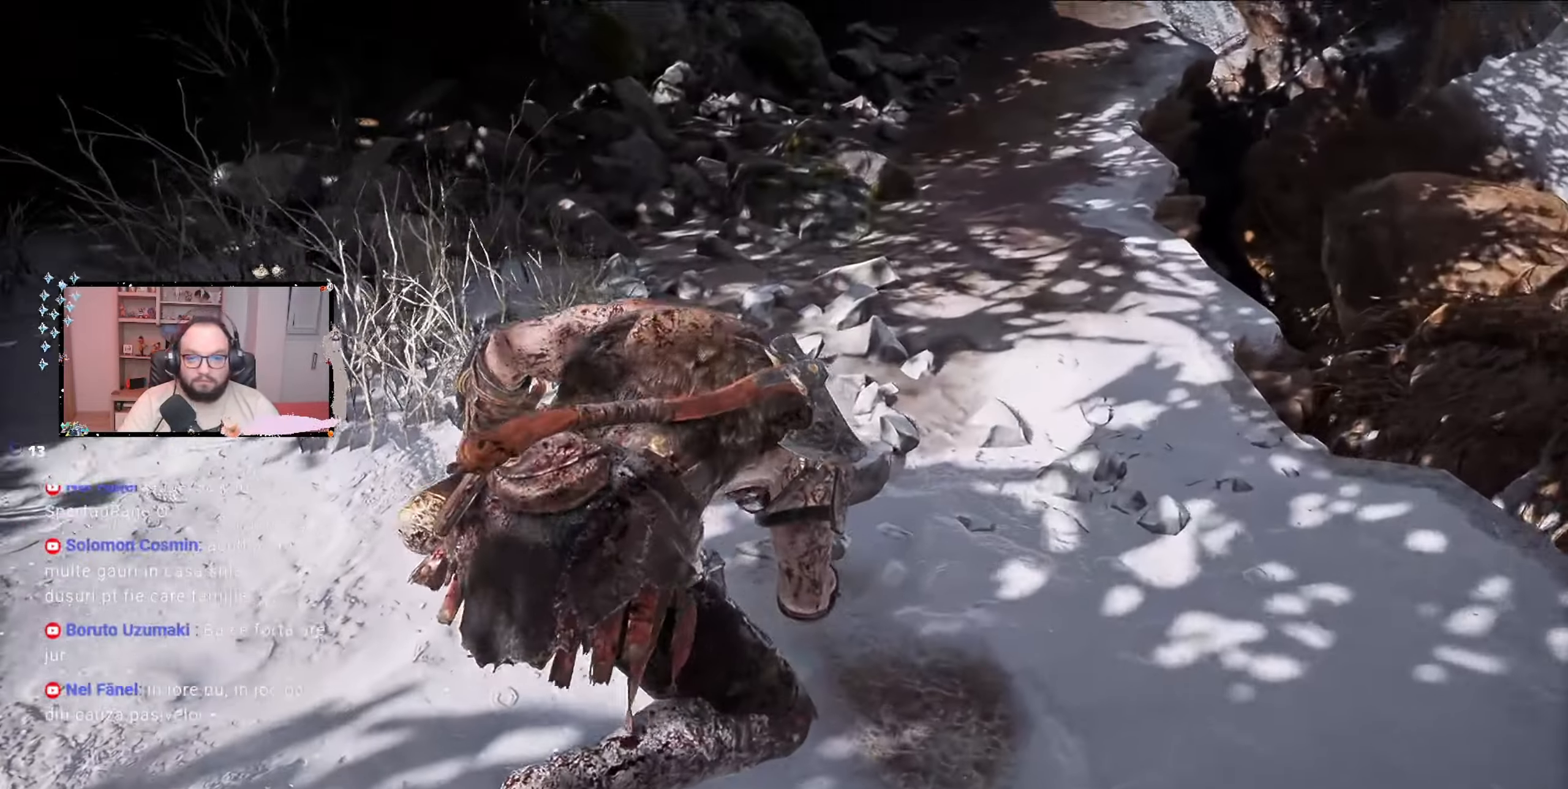
{"buttons": [], "left_stick": "up", "right_stick": "center", "events": []}
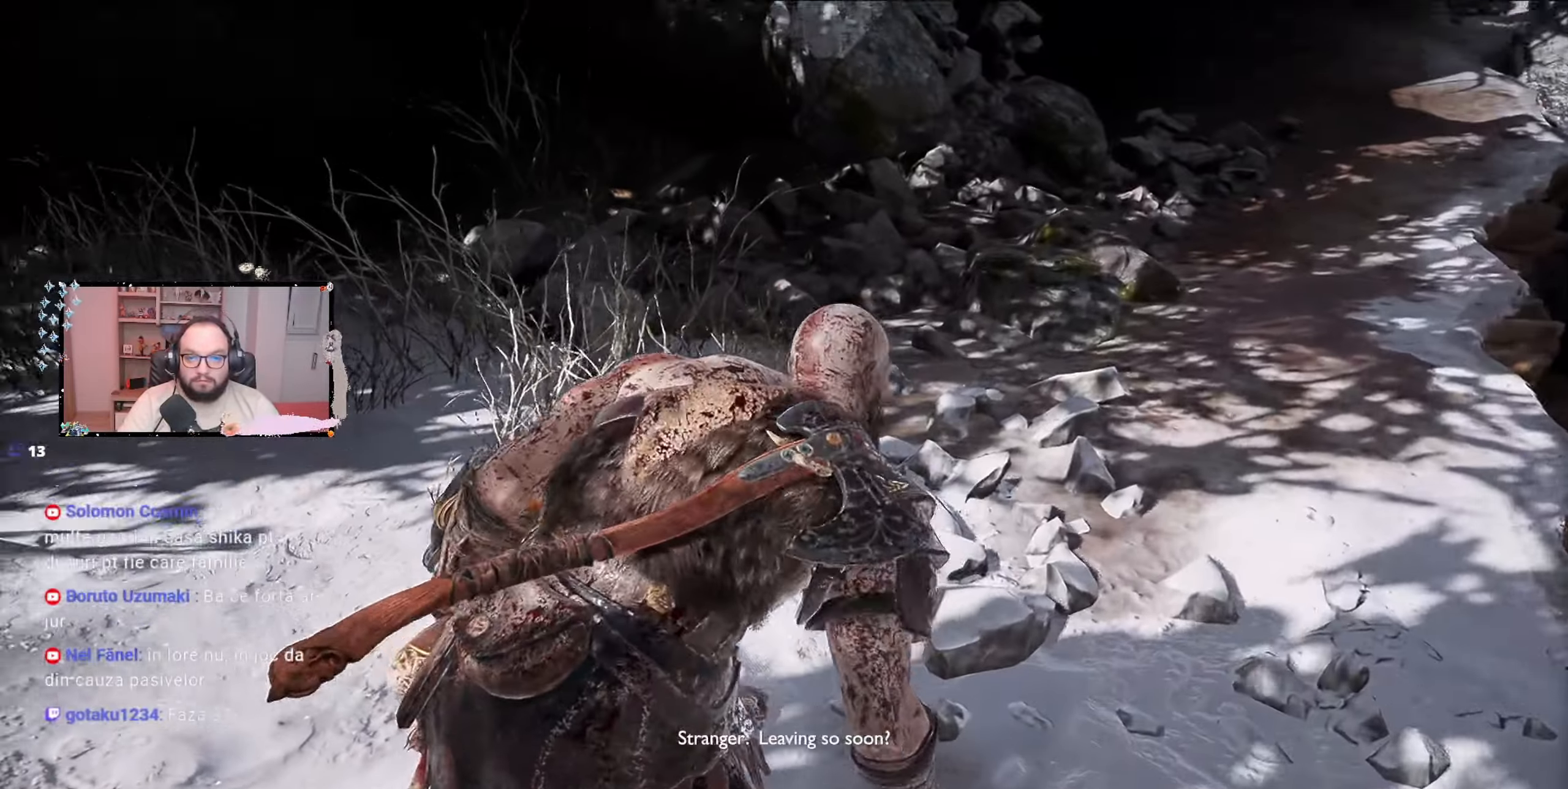
{"buttons": [], "left_stick": "up", "right_stick": "left", "events": [[433, "right_stick", "left"]]}
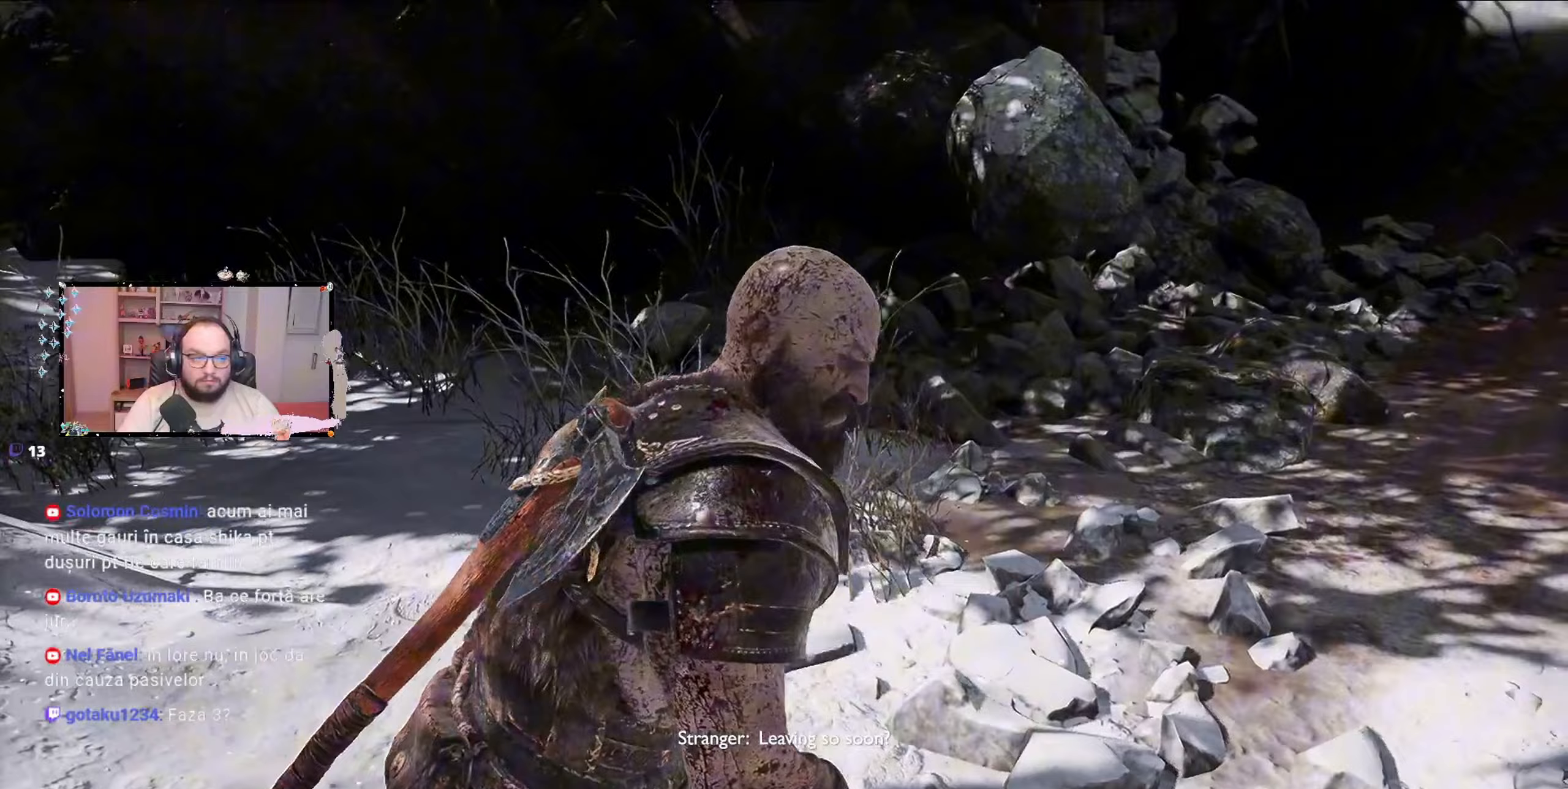
{"buttons": [], "left_stick": "up", "right_stick": "left", "events": []}
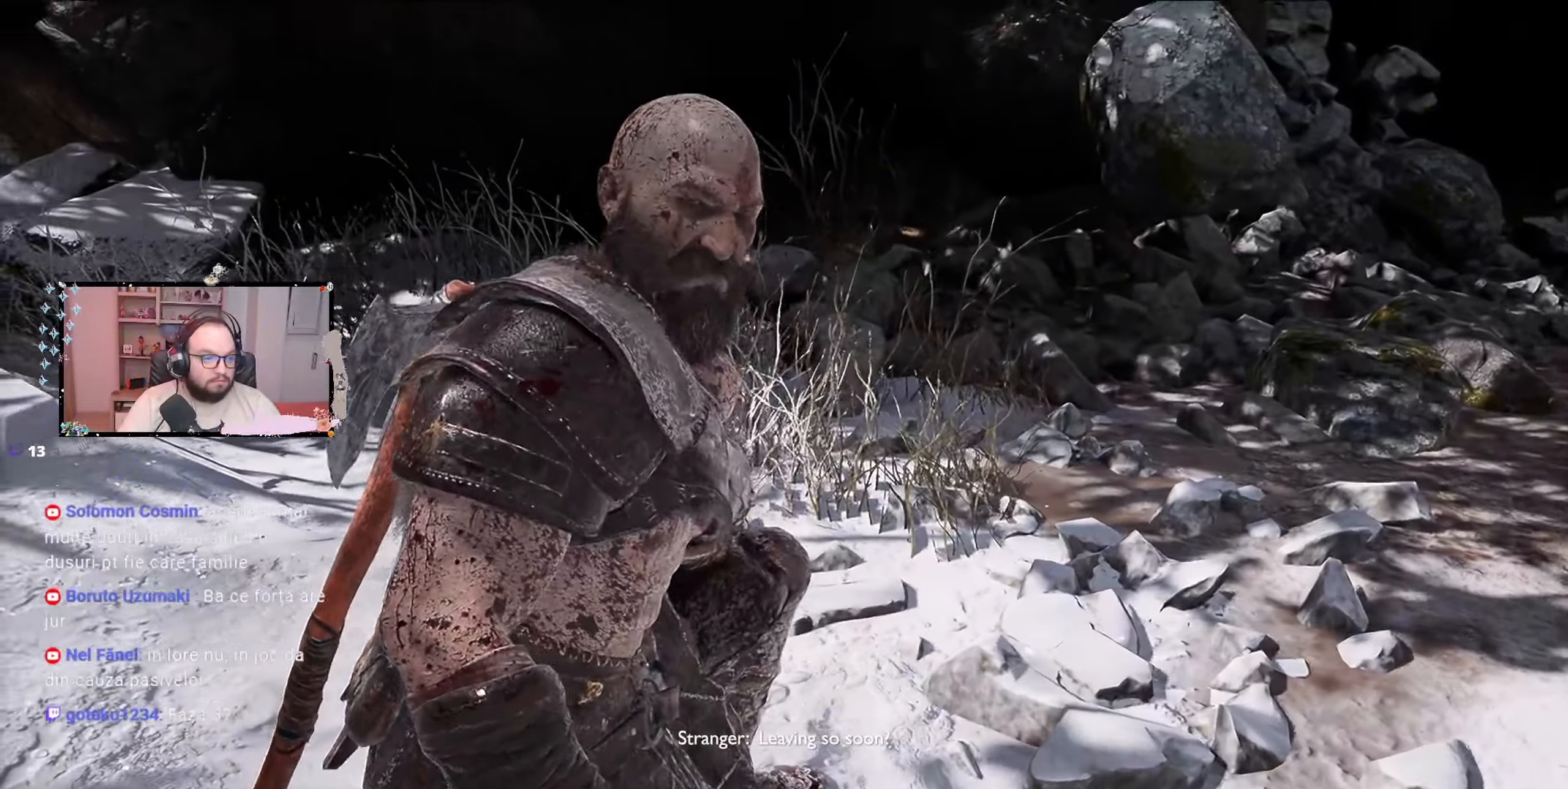
{"buttons": [], "left_stick": "center", "right_stick": "center", "events": [[333, "right_stick", "center"], [467, "left_stick", "center"]]}
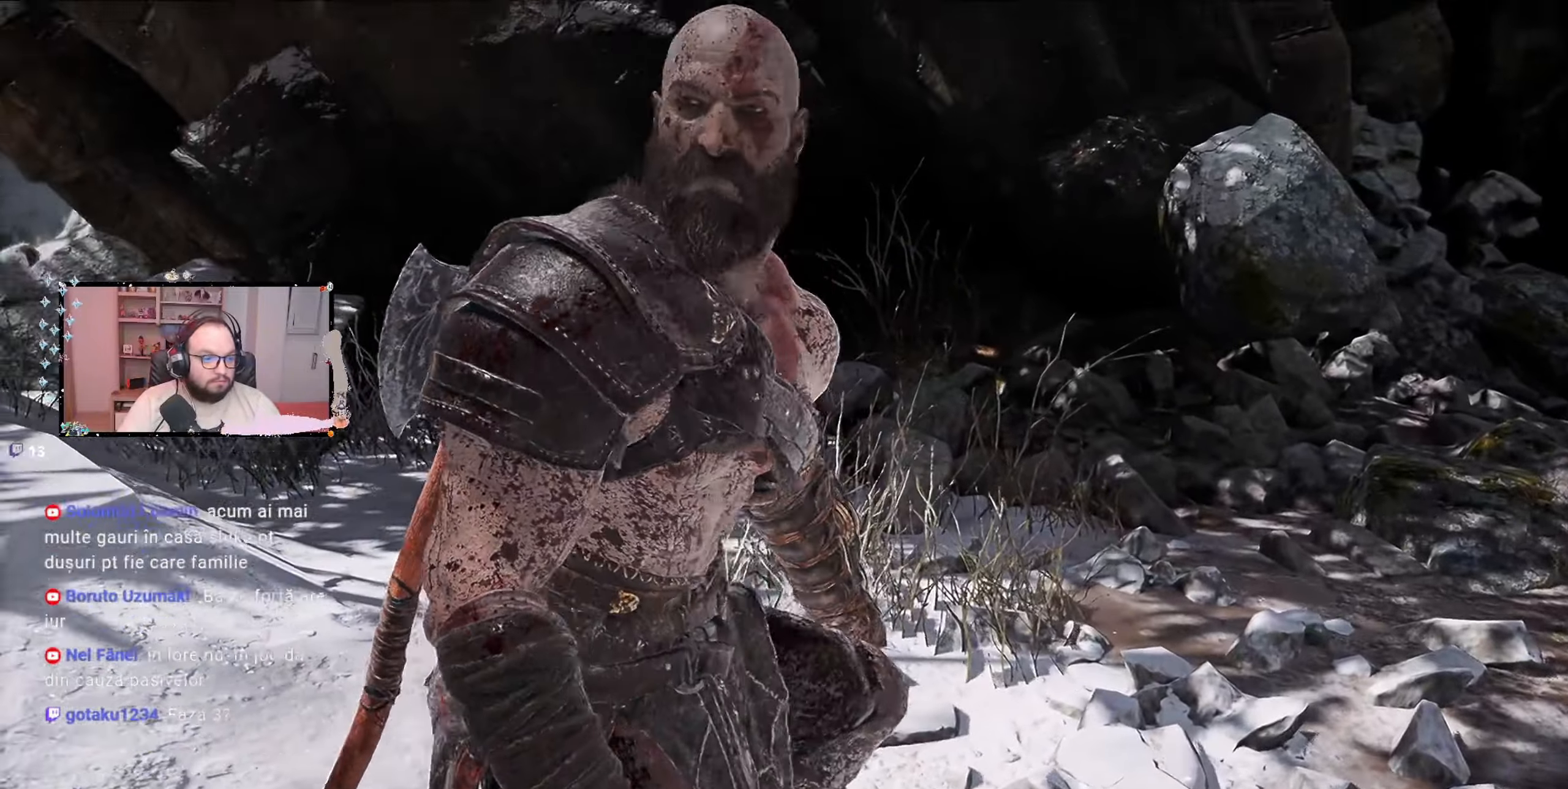
{"buttons": [], "left_stick": "center", "right_stick": "center", "events": []}
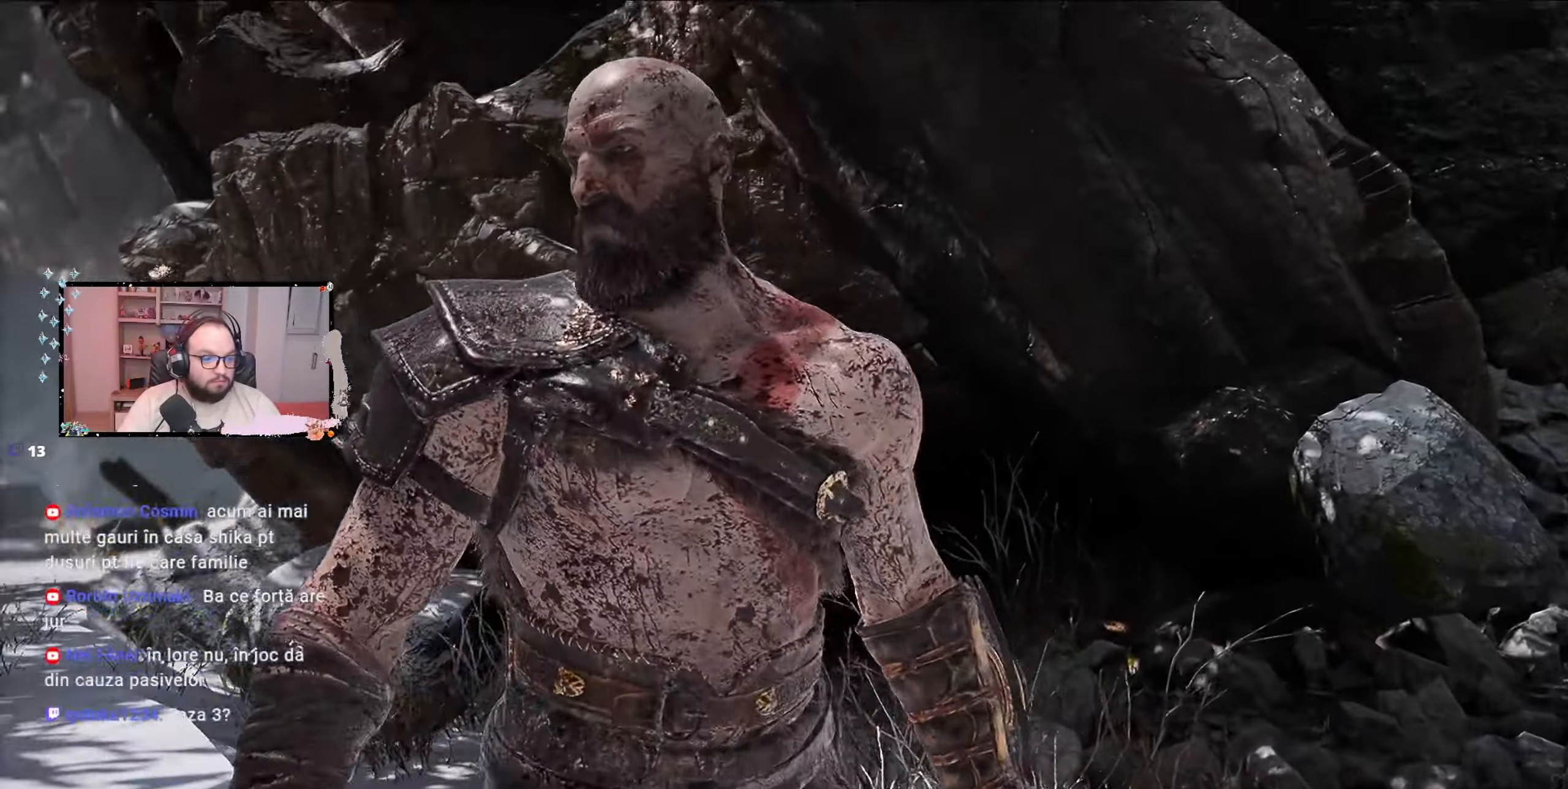
{"buttons": [], "left_stick": "center", "right_stick": "center", "events": []}
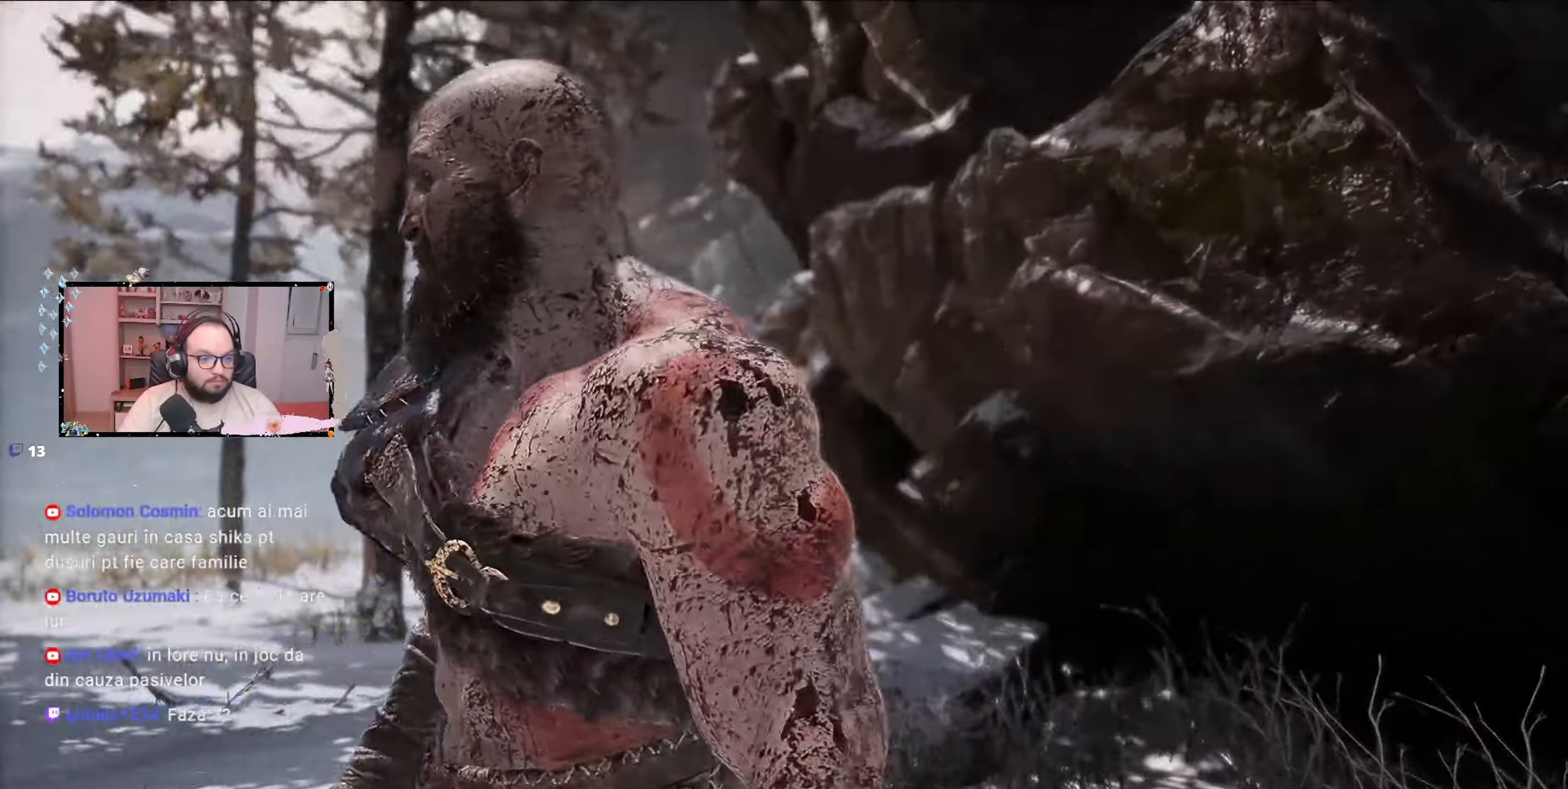
{"buttons": [], "left_stick": "center", "right_stick": "center", "events": []}
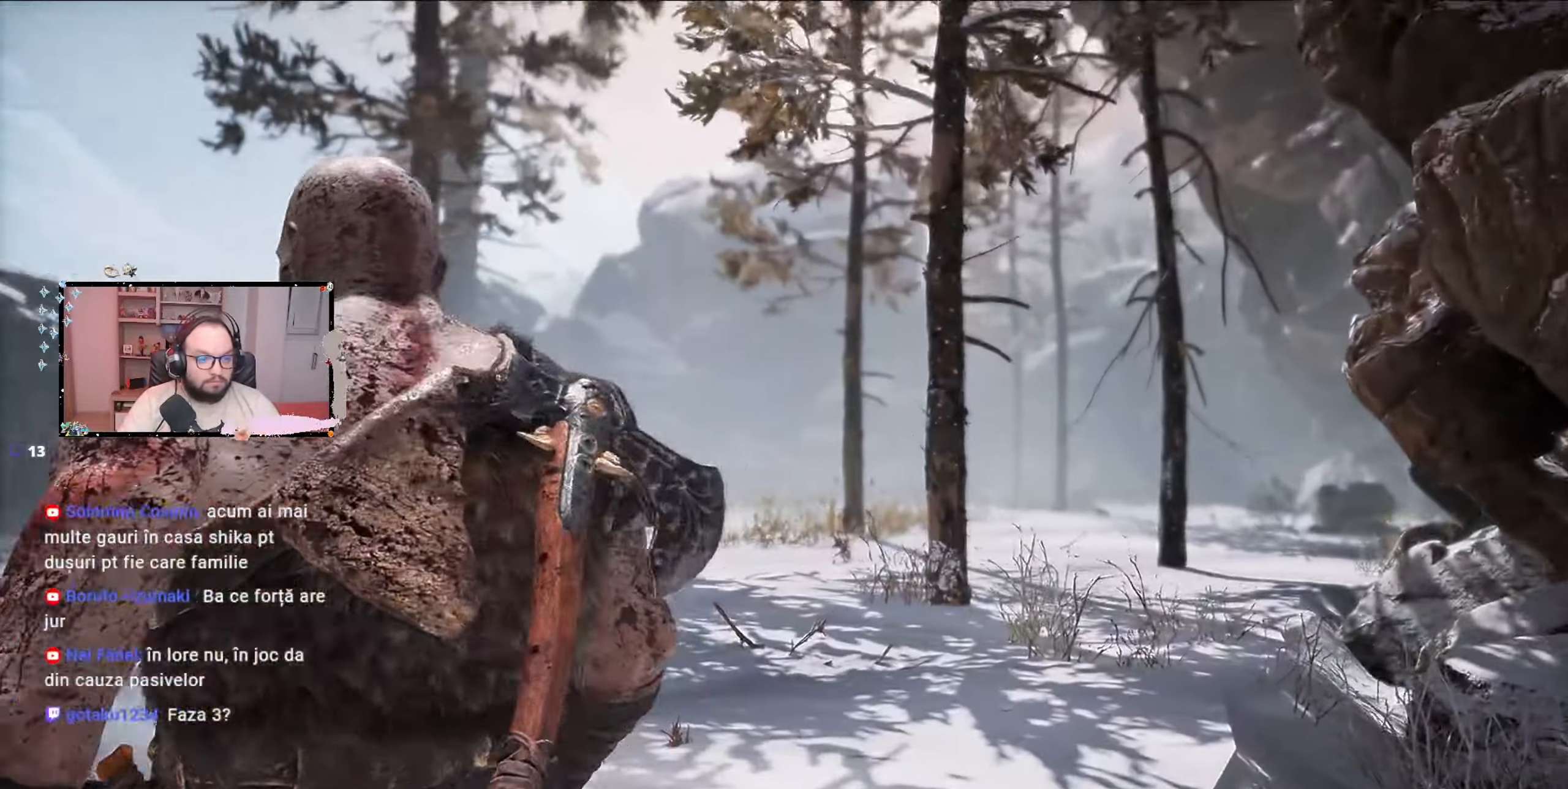
{"buttons": [], "left_stick": "center", "right_stick": "center", "events": []}
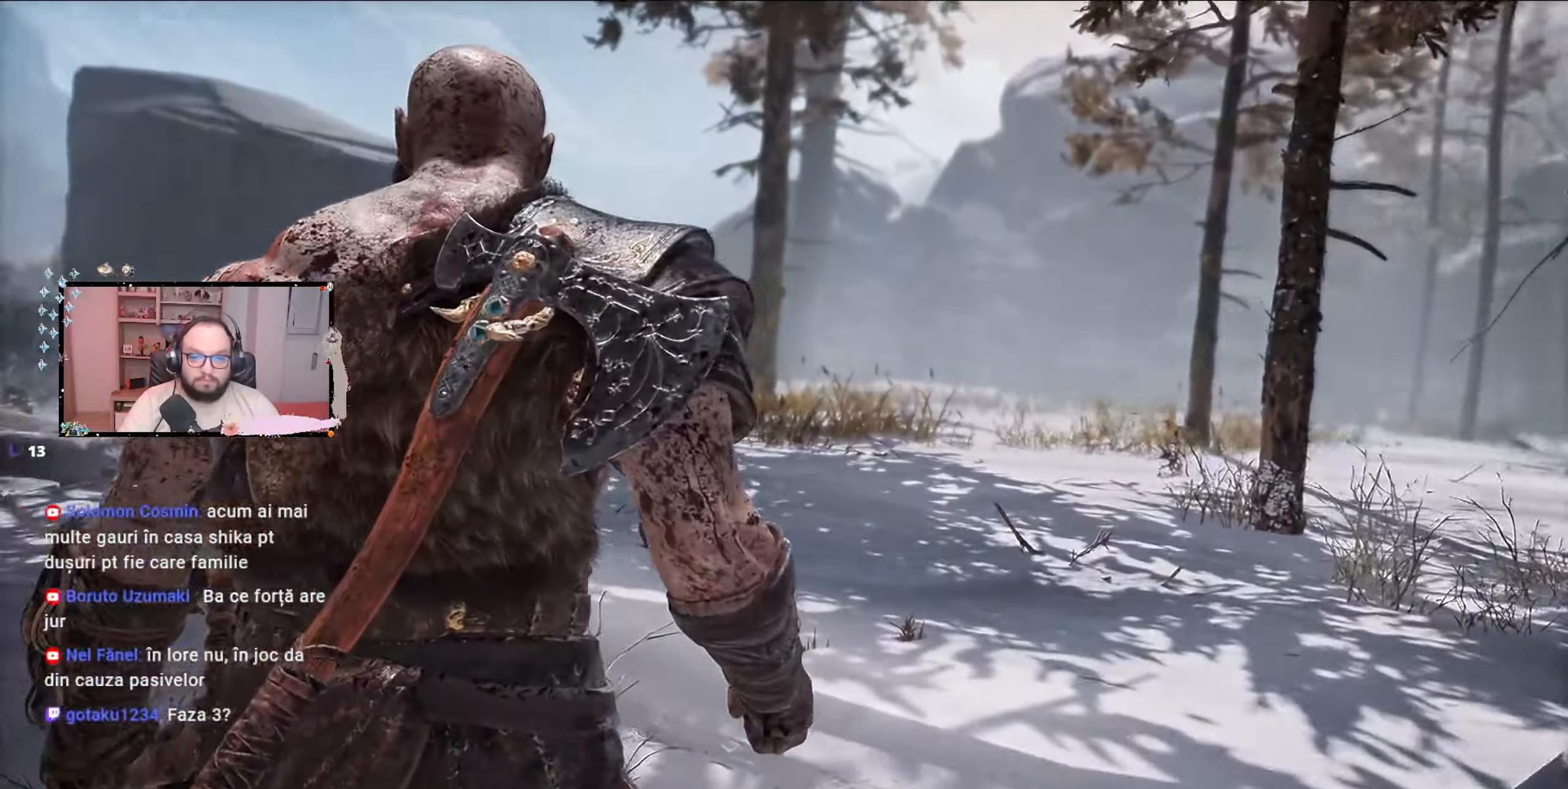
{"buttons": [], "left_stick": "up", "right_stick": "center", "events": [[100, "left_stick", "up"]]}
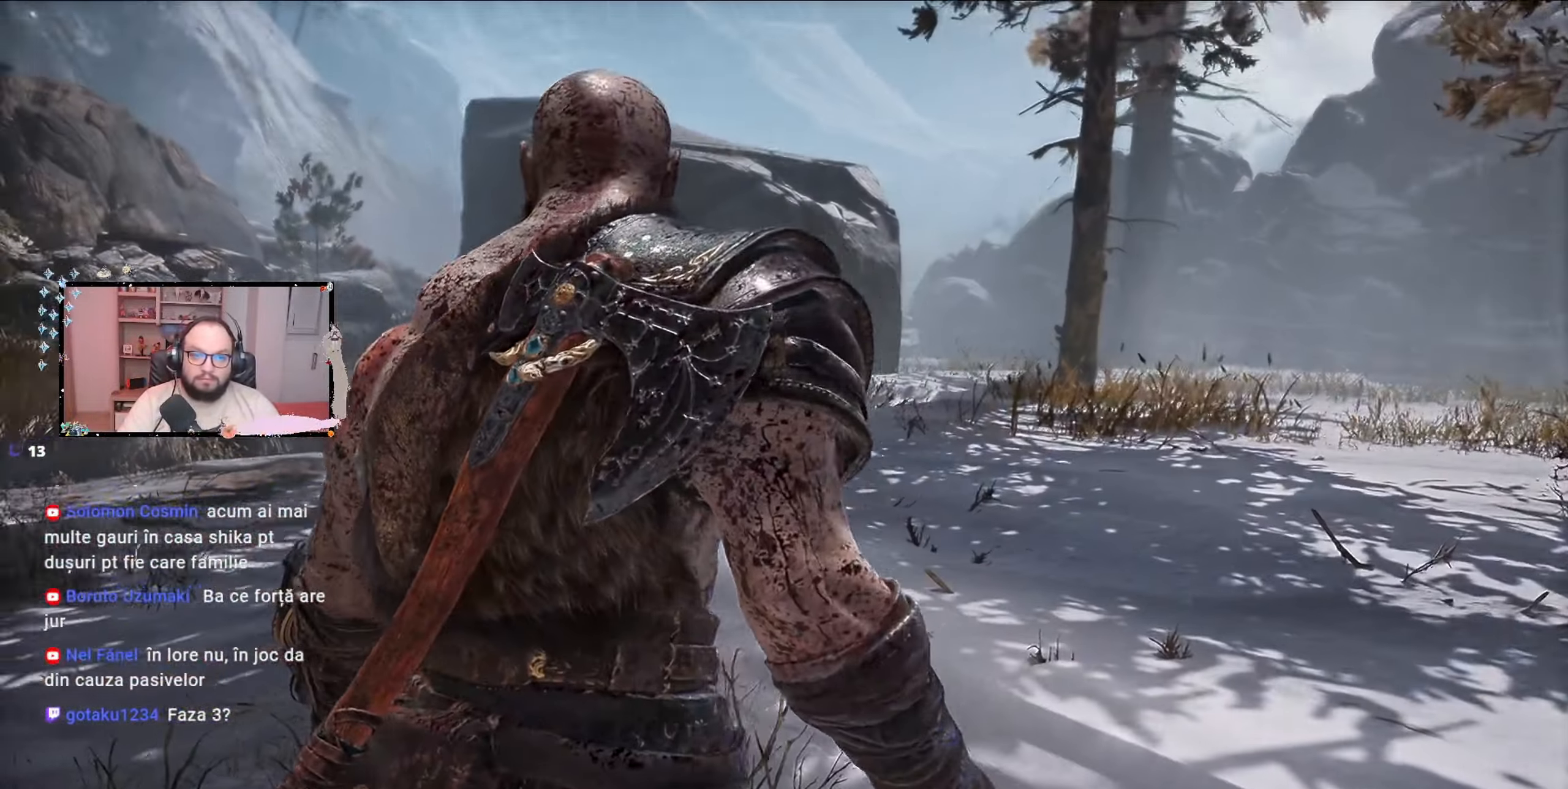
{"buttons": [], "left_stick": "up", "right_stick": "center", "events": []}
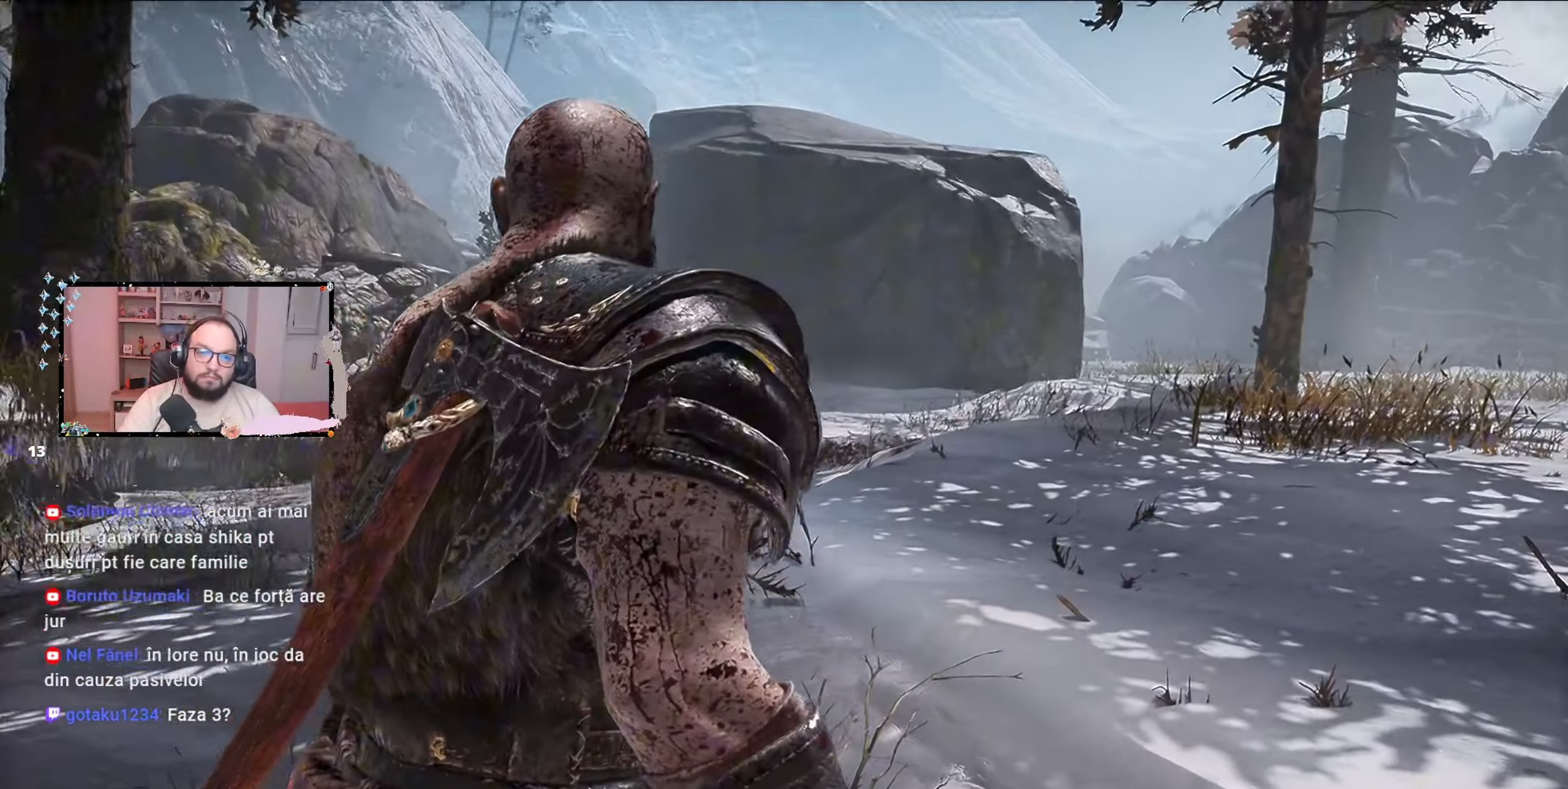
{"buttons": [], "left_stick": "center", "right_stick": "center", "events": [[333, "left_stick", "center"]]}